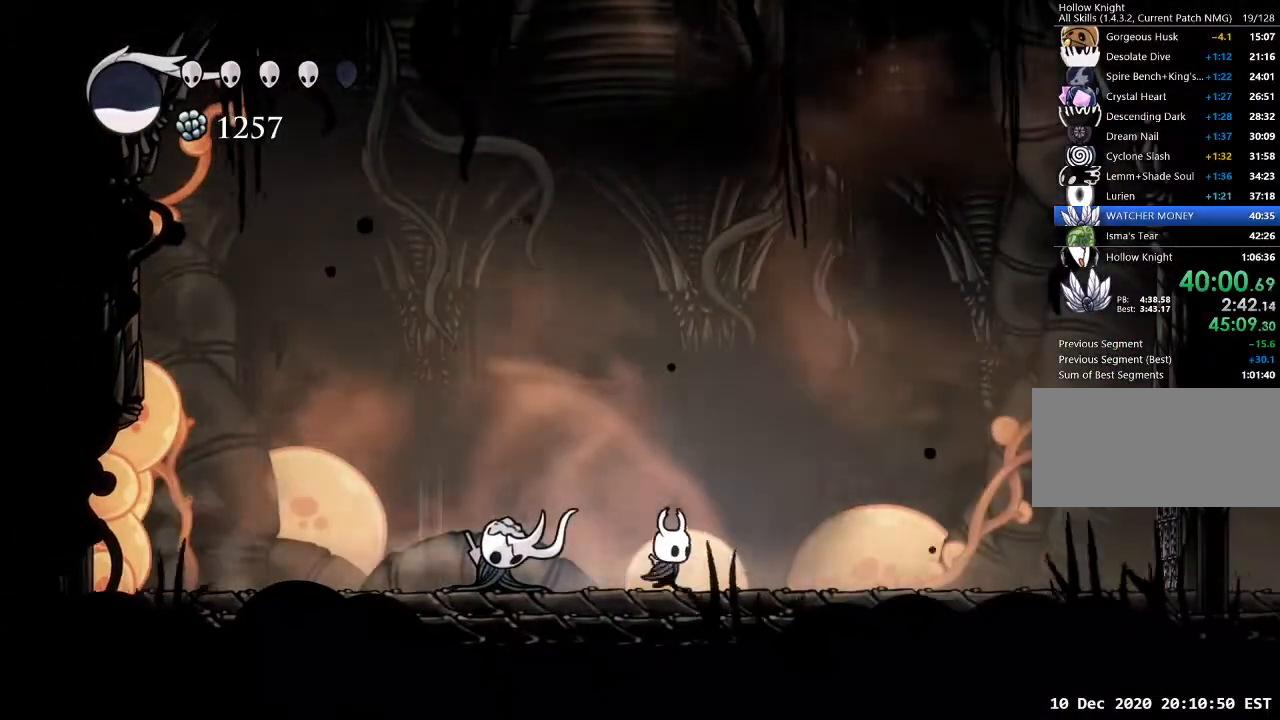
Gameplay with keyboard; each line is a JSON object with the keys held at the frame after it. "events" lists presses ("down") and releases ("up") of "a", "cast", "d", "dash", "dnail", "focus", "inv", "jump", "nail", "s", "sdsh" and "w" between this image and that frame as [ms after this image, input, new state], when the widget could be followed in between. No other keys are recorded. Mouse input is not recorded. Key names are as the overlay labels them; some are game actions (e.g. jump) rather than physical keys.
{"keys": ["focus"], "events": [[133, "focus", "down"], [167, "d", "up"]]}
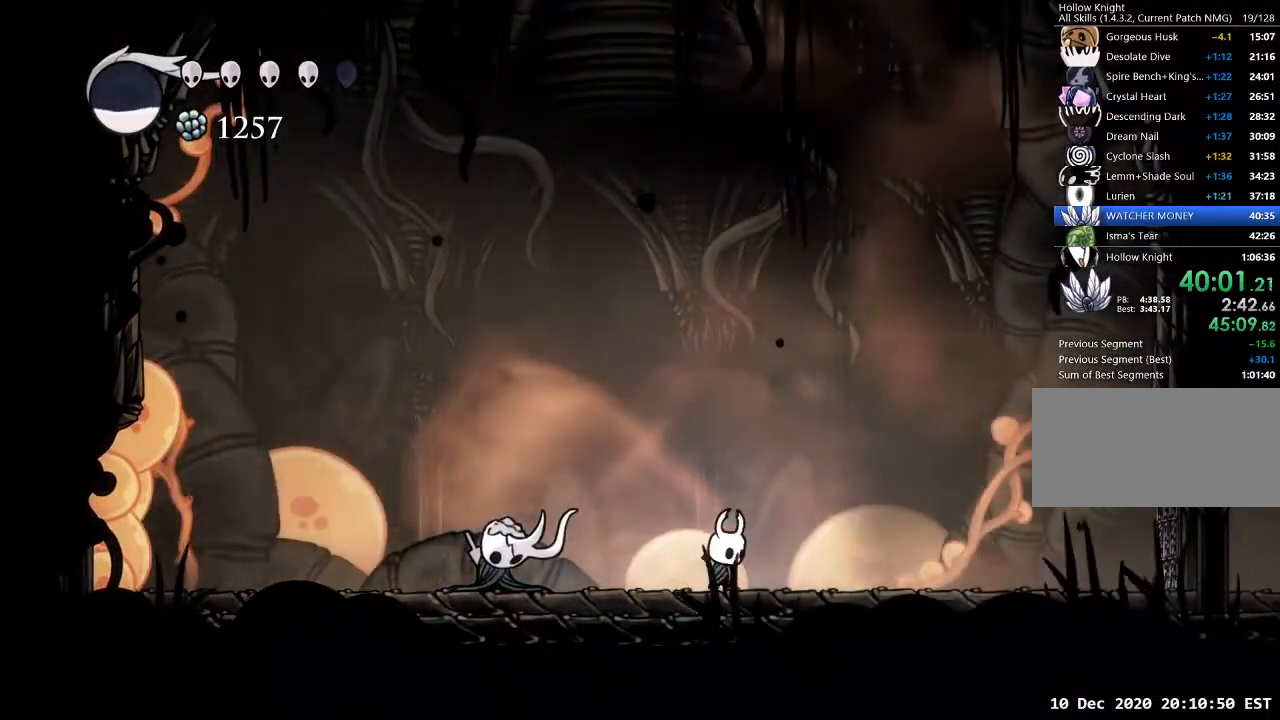
{"keys": ["focus"], "events": []}
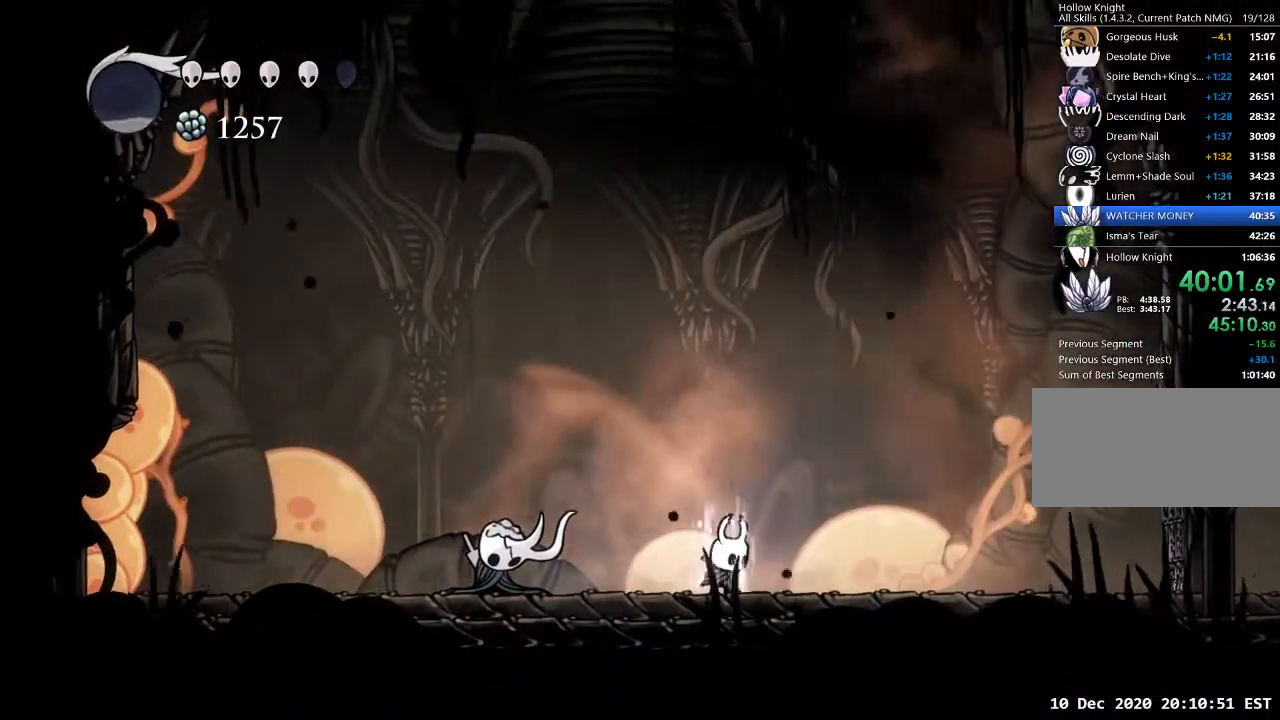
{"keys": ["focus"], "events": []}
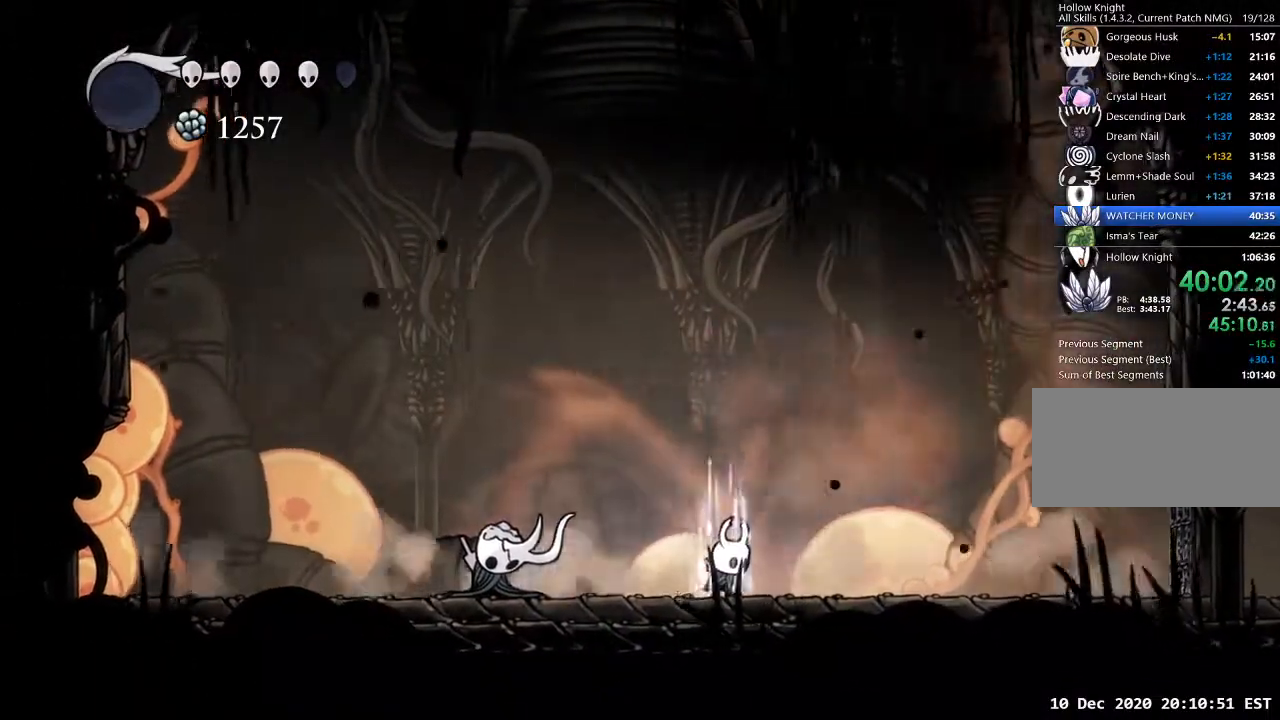
{"keys": [], "events": [[367, "focus", "up"]]}
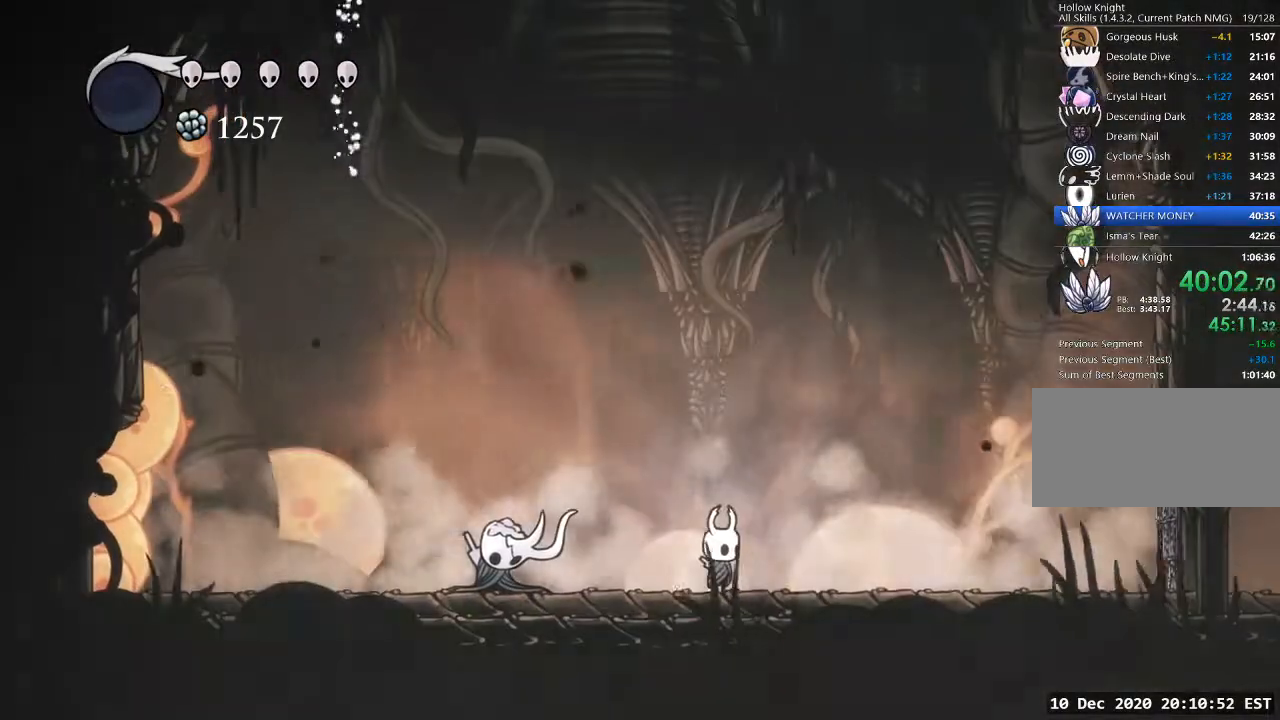
{"keys": [], "events": []}
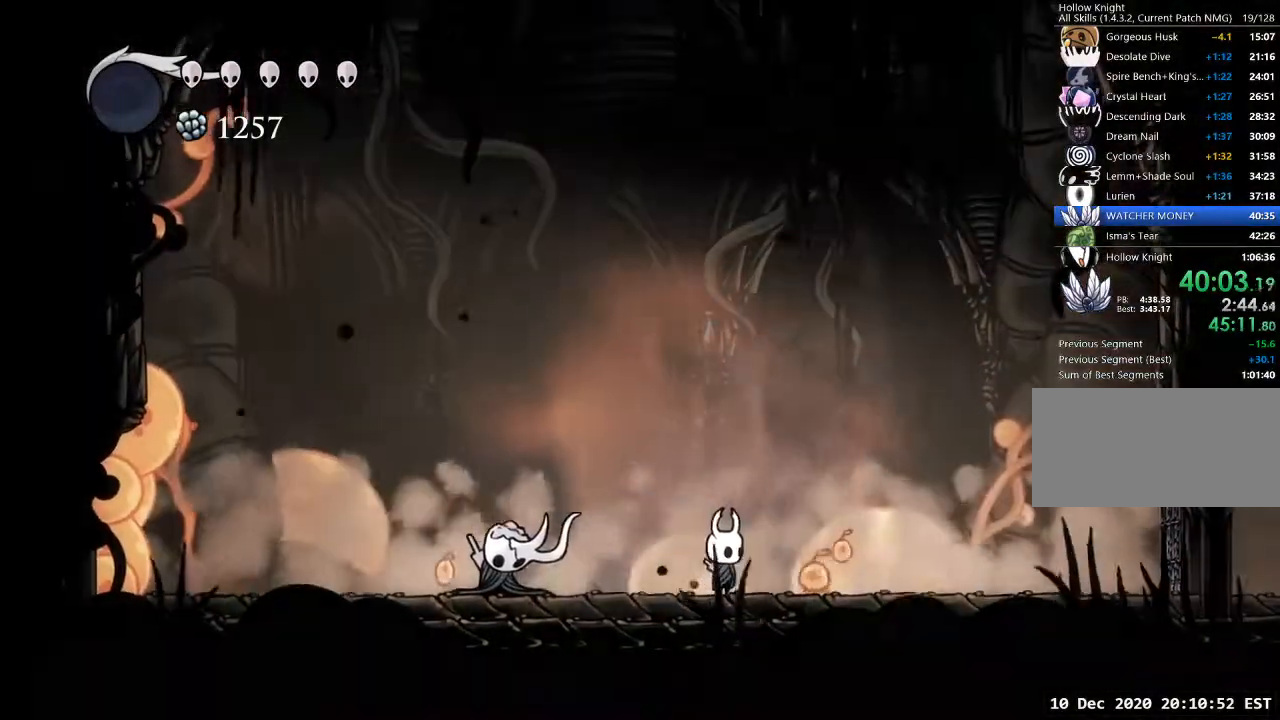
{"keys": [], "events": []}
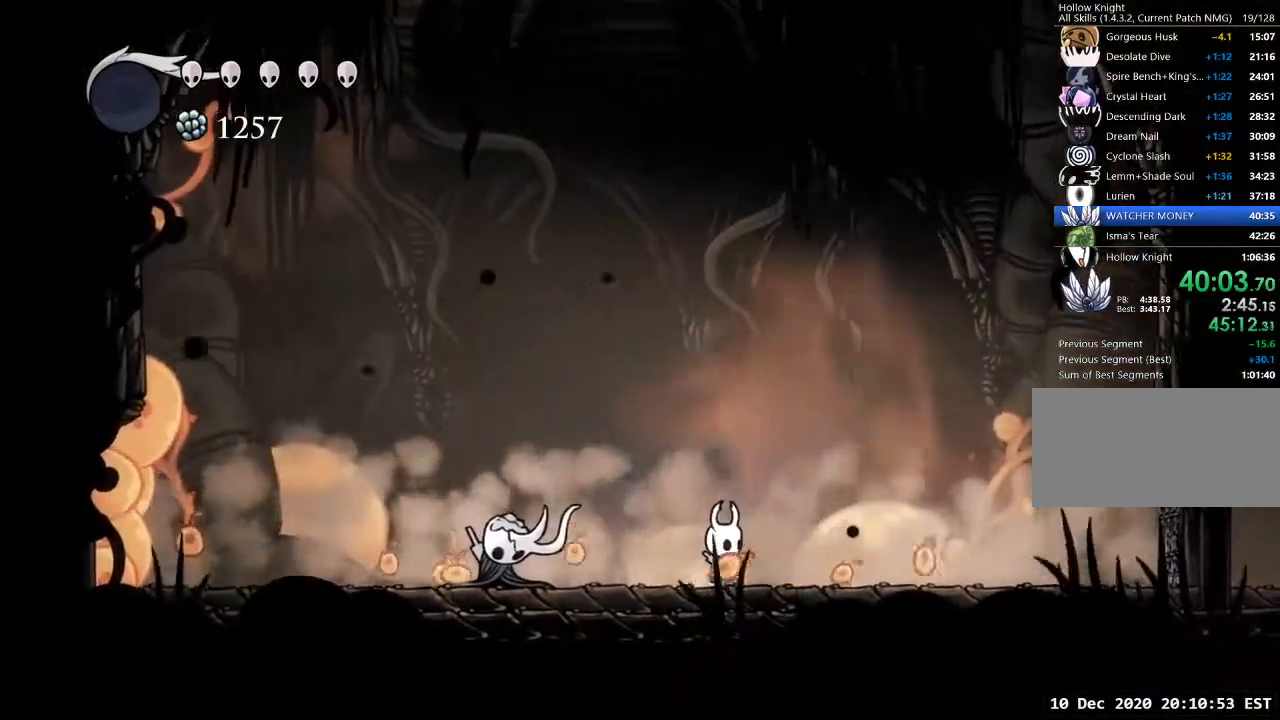
{"keys": [], "events": []}
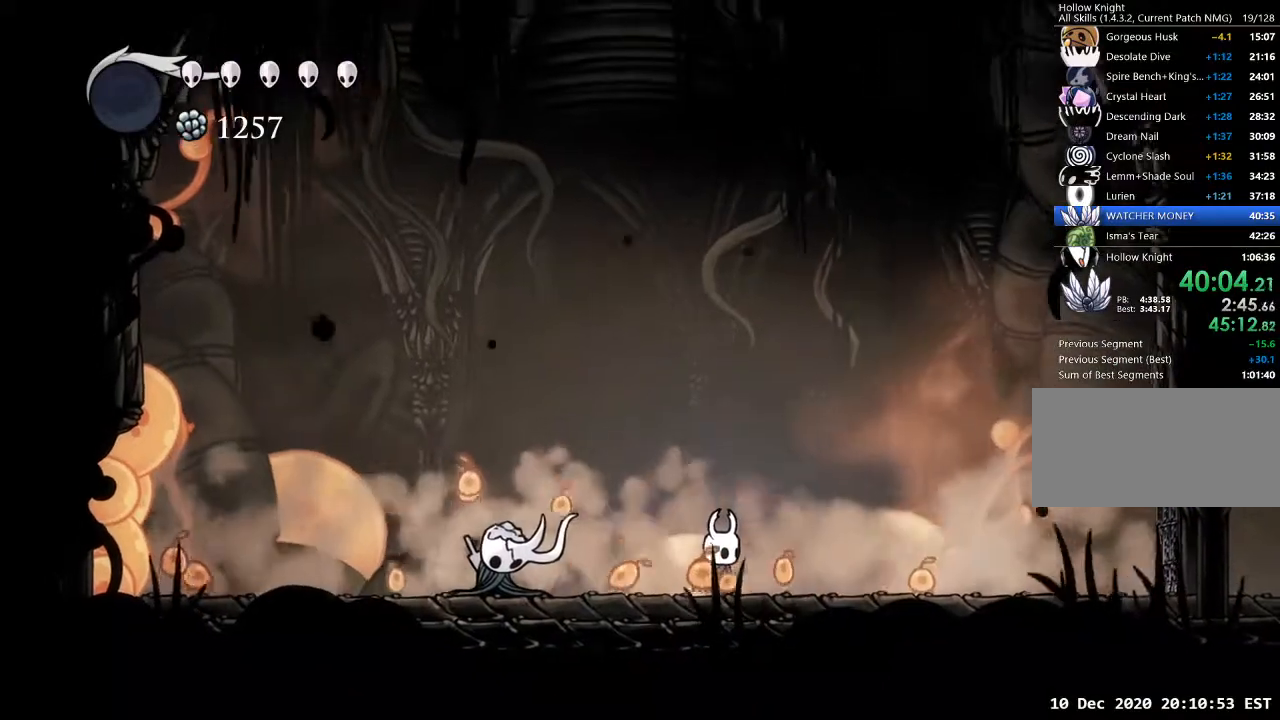
{"keys": [], "events": []}
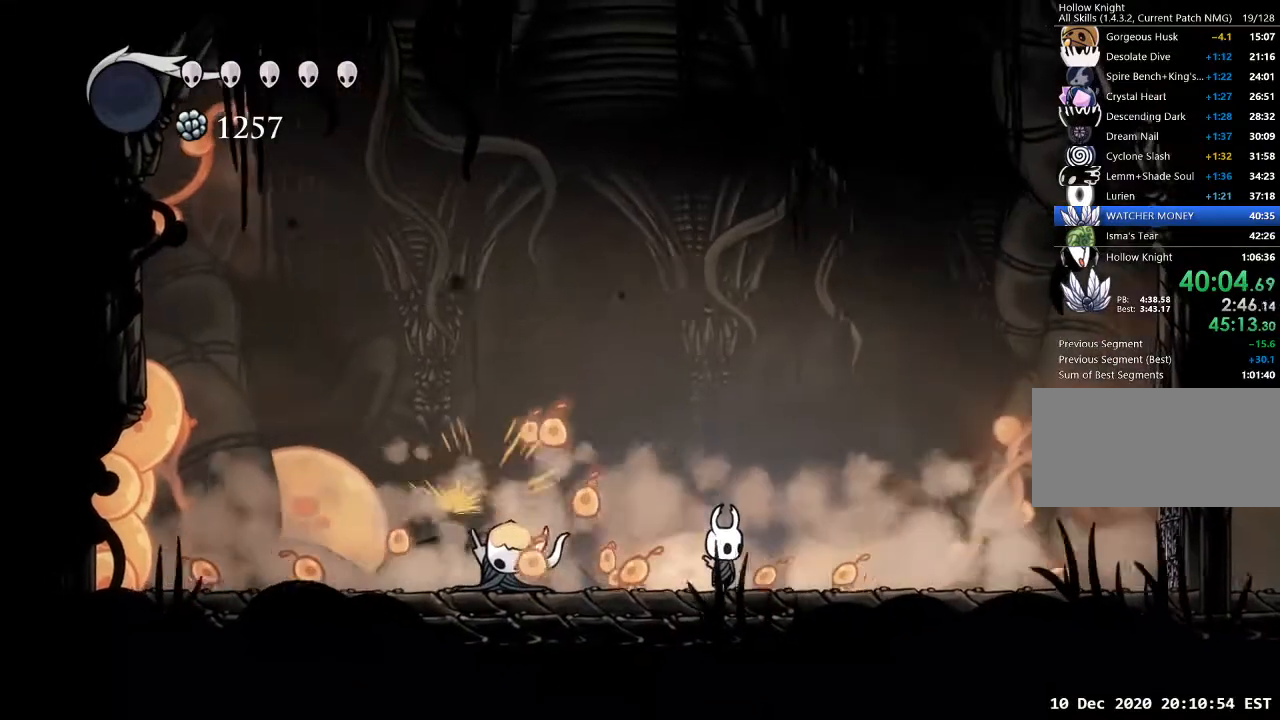
{"keys": ["d"], "events": [[33, "nail", "down"], [100, "nail", "up"], [500, "d", "down"]]}
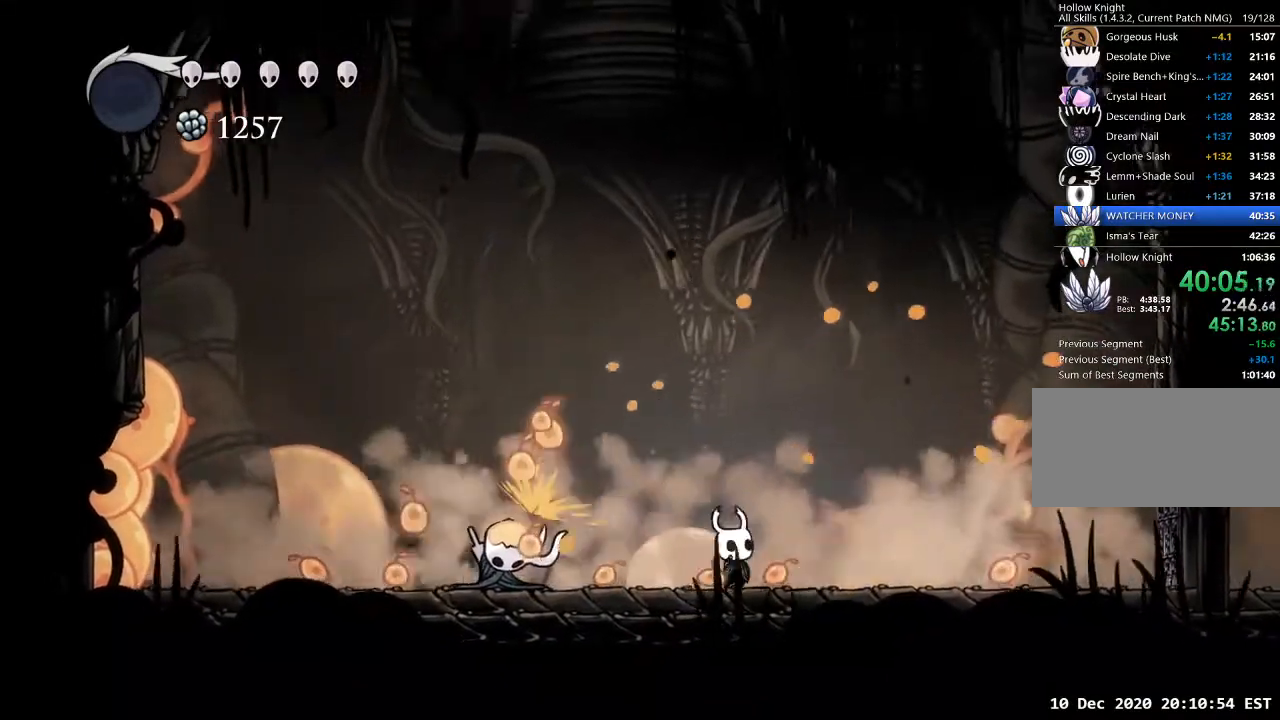
{"keys": ["d", "nail"], "events": [[33, "nail", "down"], [67, "d", "up"], [133, "nail", "up"], [400, "d", "down"], [500, "nail", "down"]]}
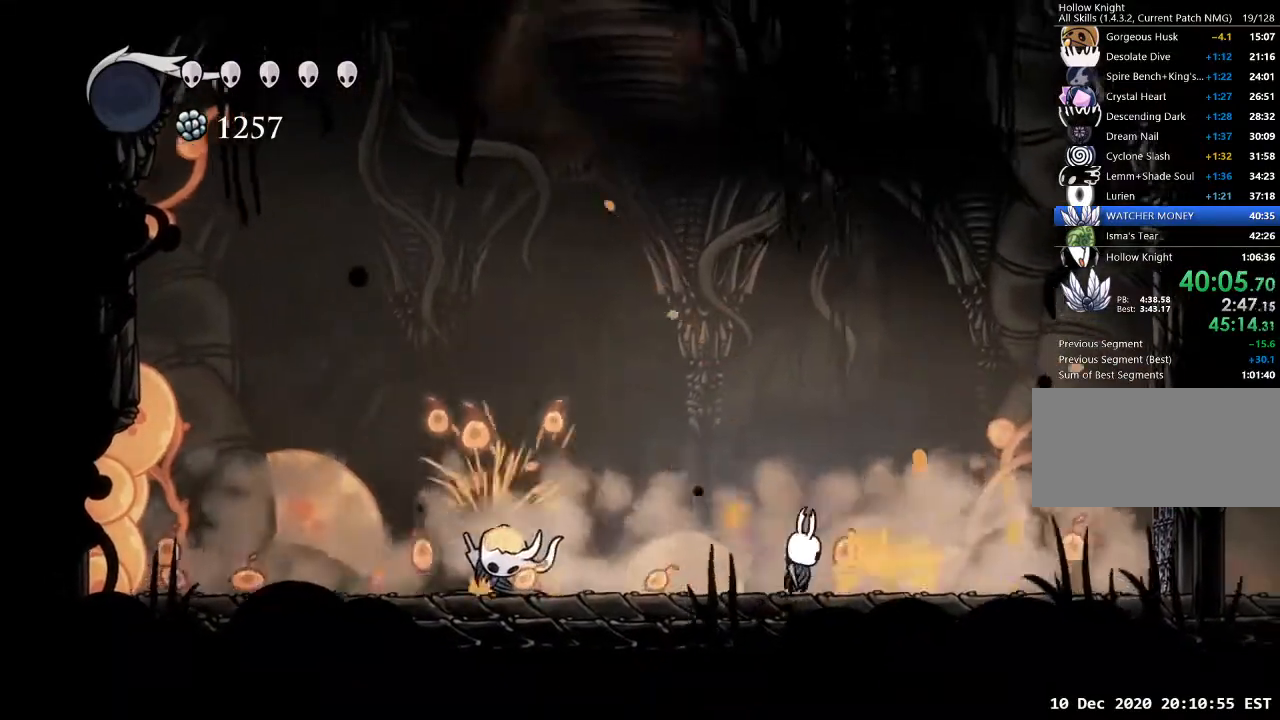
{"keys": ["d", "nail"], "events": [[100, "d", "up"], [100, "nail", "up"], [300, "d", "down"], [467, "nail", "down"]]}
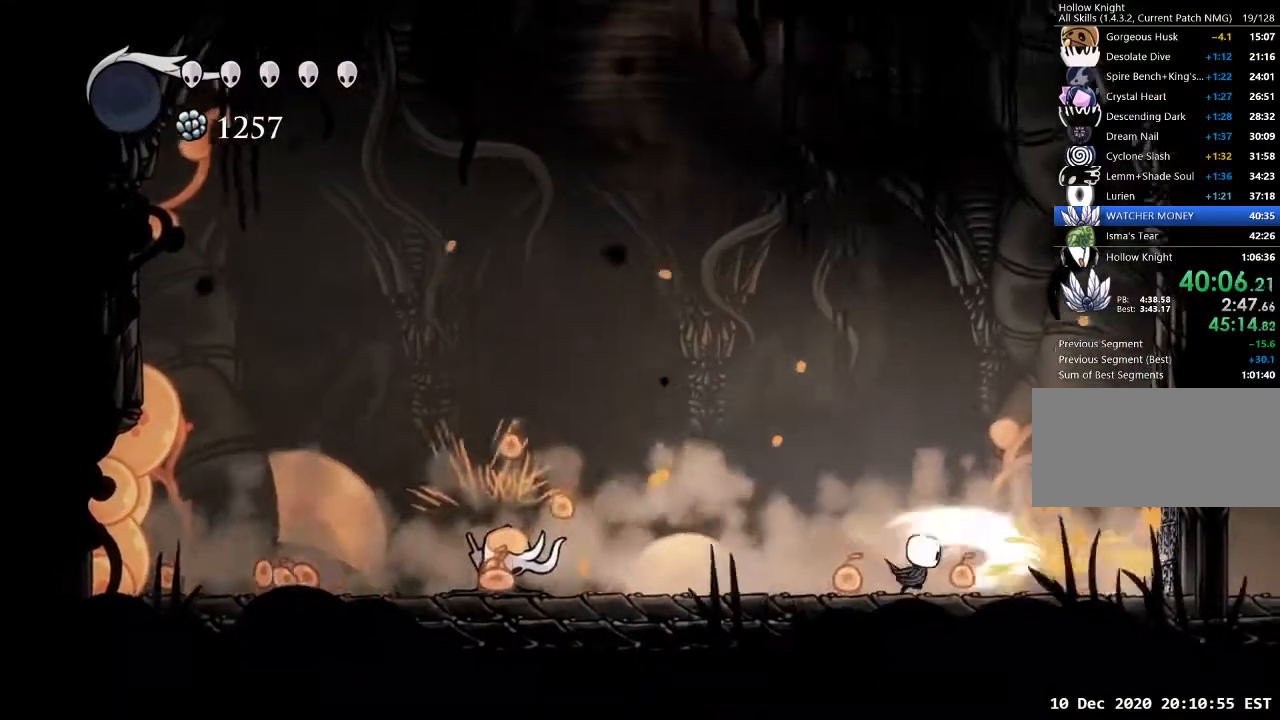
{"keys": ["nail"], "events": [[67, "d", "up"], [100, "nail", "up"], [400, "nail", "down"]]}
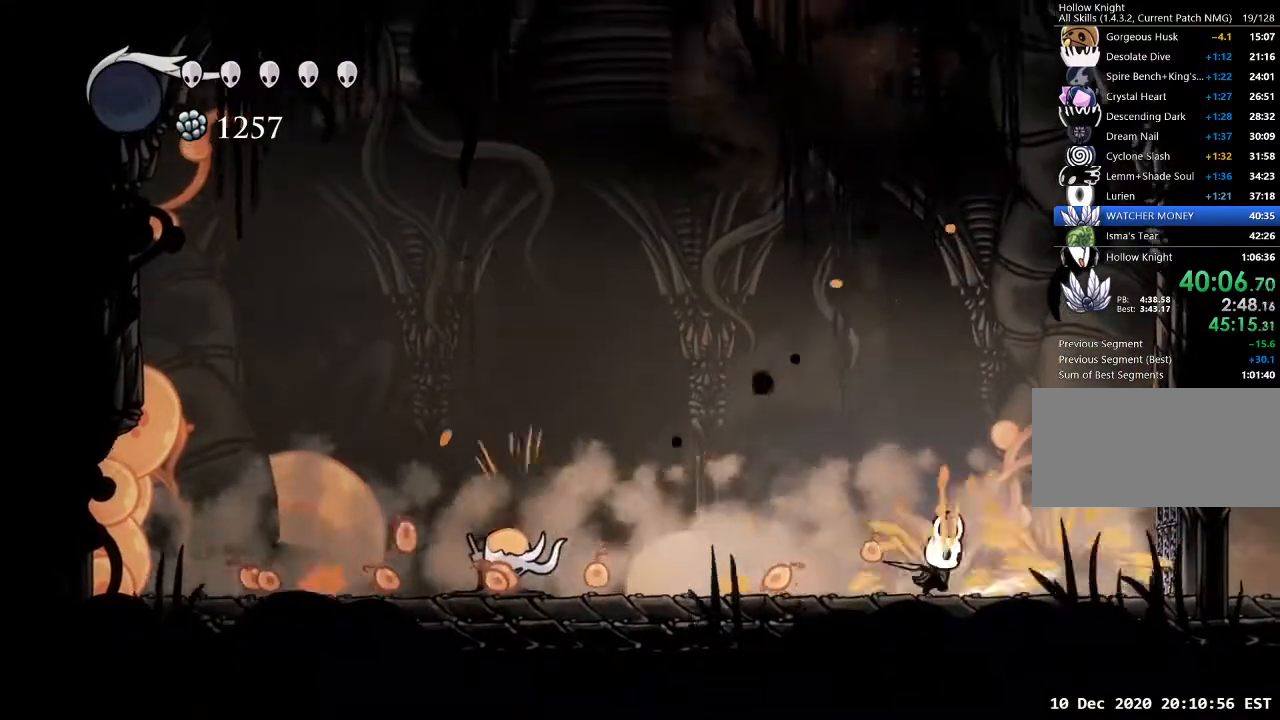
{"keys": ["nail"], "events": [[33, "nail", "up"], [400, "nail", "down"]]}
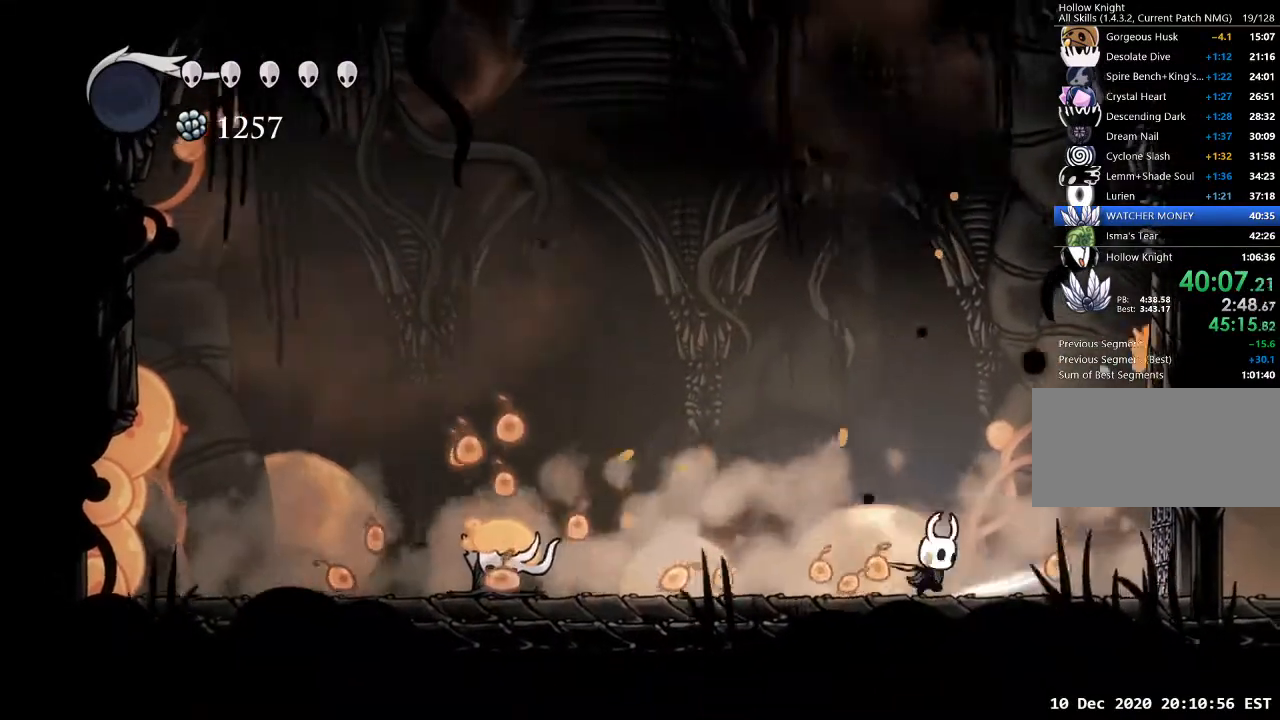
{"keys": [], "events": [[67, "nail", "up"], [367, "d", "down"], [367, "nail", "down"], [433, "d", "up"], [467, "nail", "up"]]}
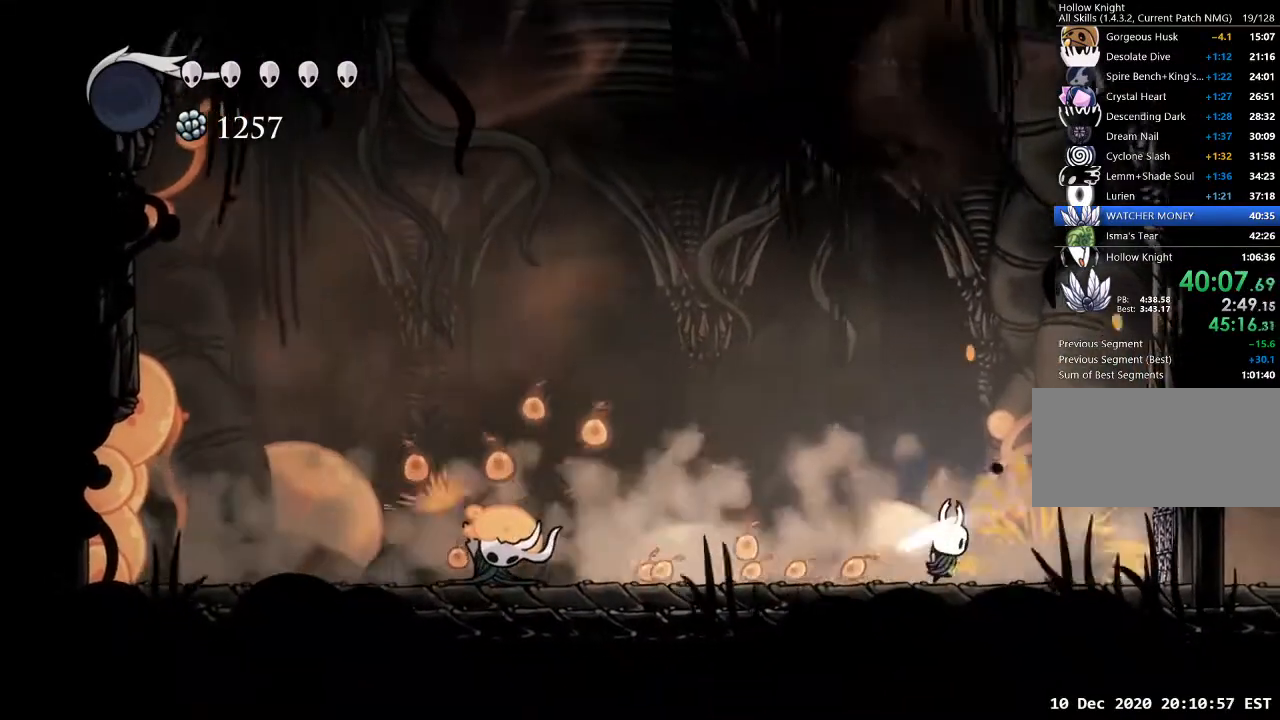
{"keys": ["a", "nail"], "events": [[200, "a", "down"], [333, "nail", "down"]]}
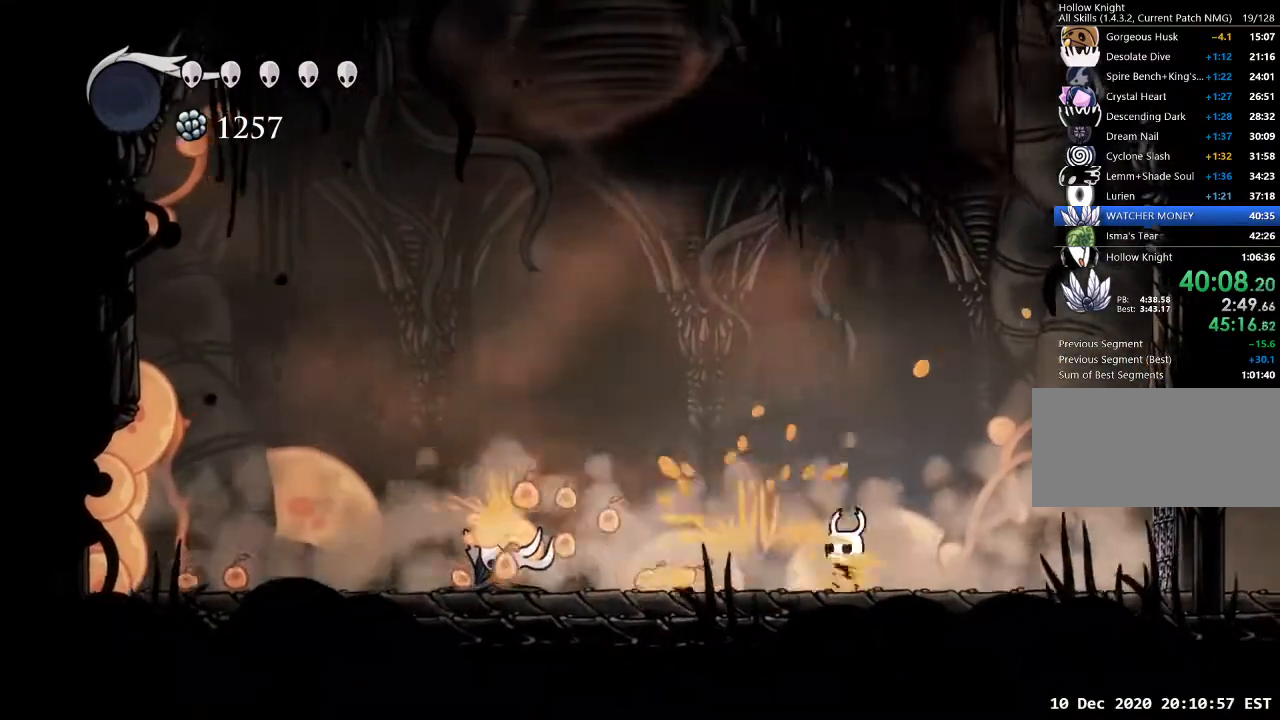
{"keys": [], "events": [[33, "nail", "up"], [67, "a", "up"], [267, "a", "down"], [367, "nail", "down"], [500, "a", "up"], [500, "nail", "up"]]}
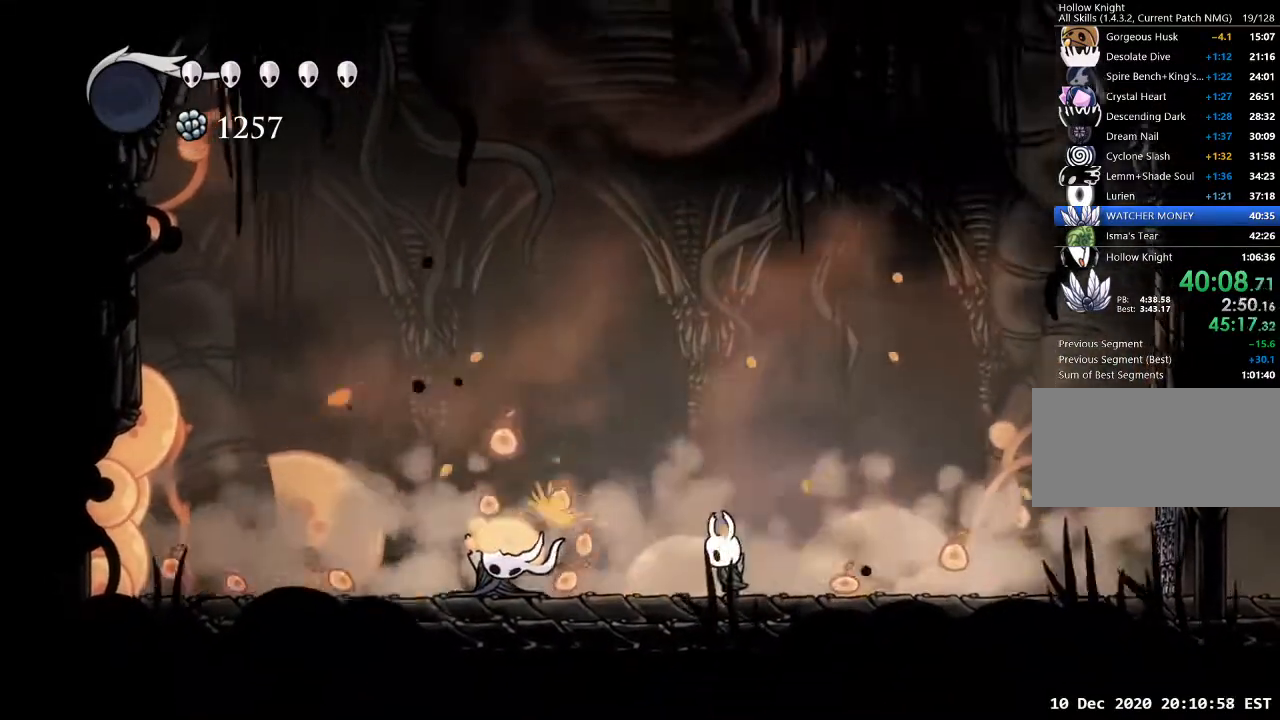
{"keys": [], "events": [[67, "d", "down"], [233, "nail", "down"], [300, "d", "up"], [367, "nail", "up"]]}
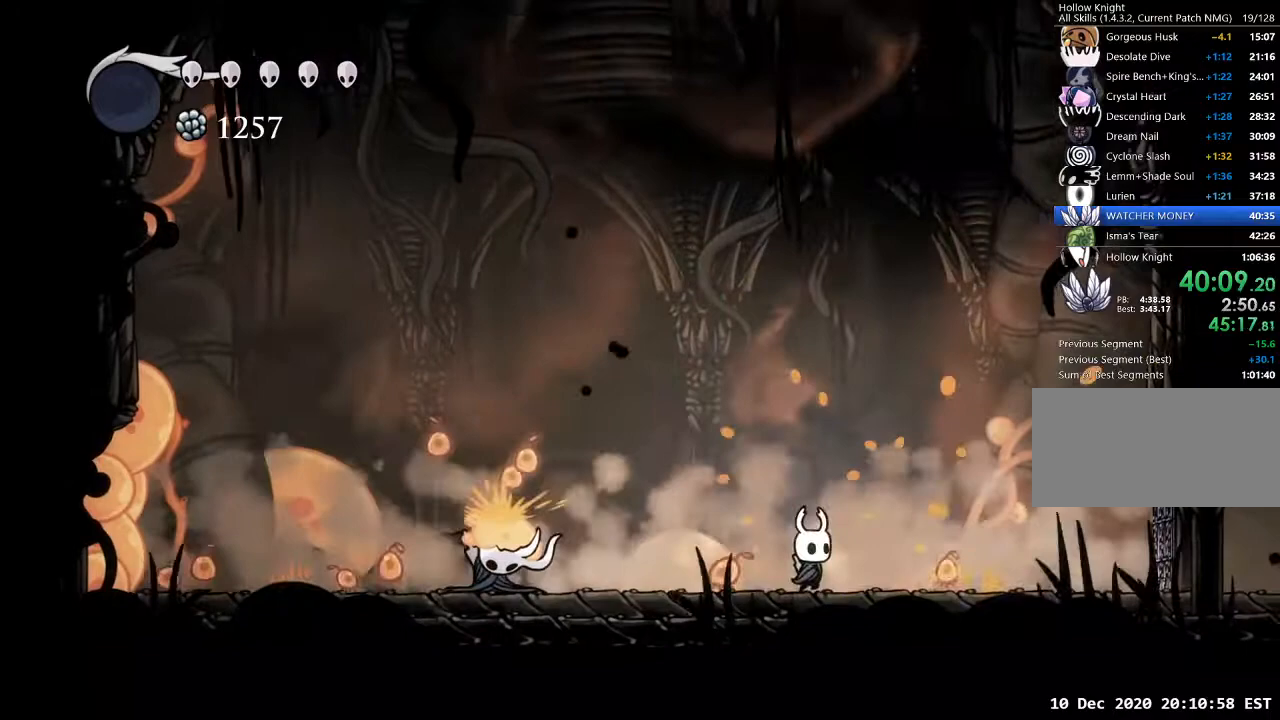
{"keys": [], "events": [[100, "d", "down"], [100, "nail", "down"], [267, "d", "up"], [300, "nail", "up"]]}
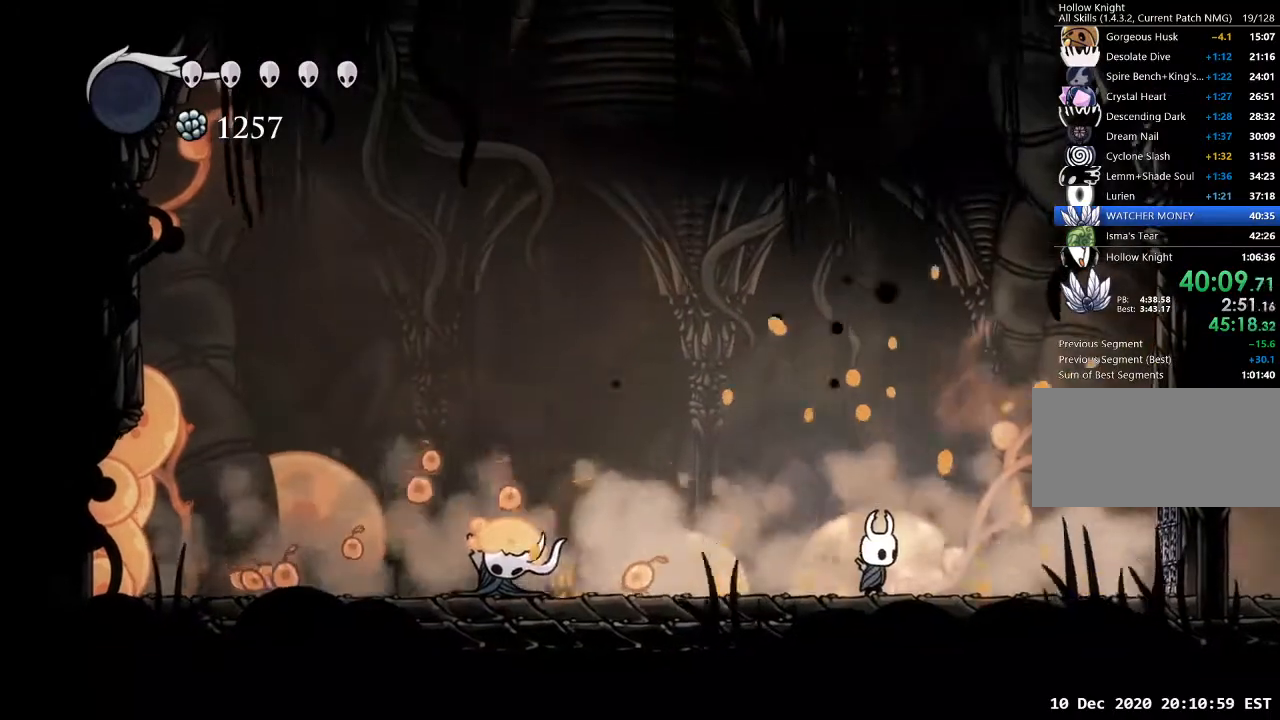
{"keys": [], "events": [[133, "nail", "down"], [267, "nail", "up"]]}
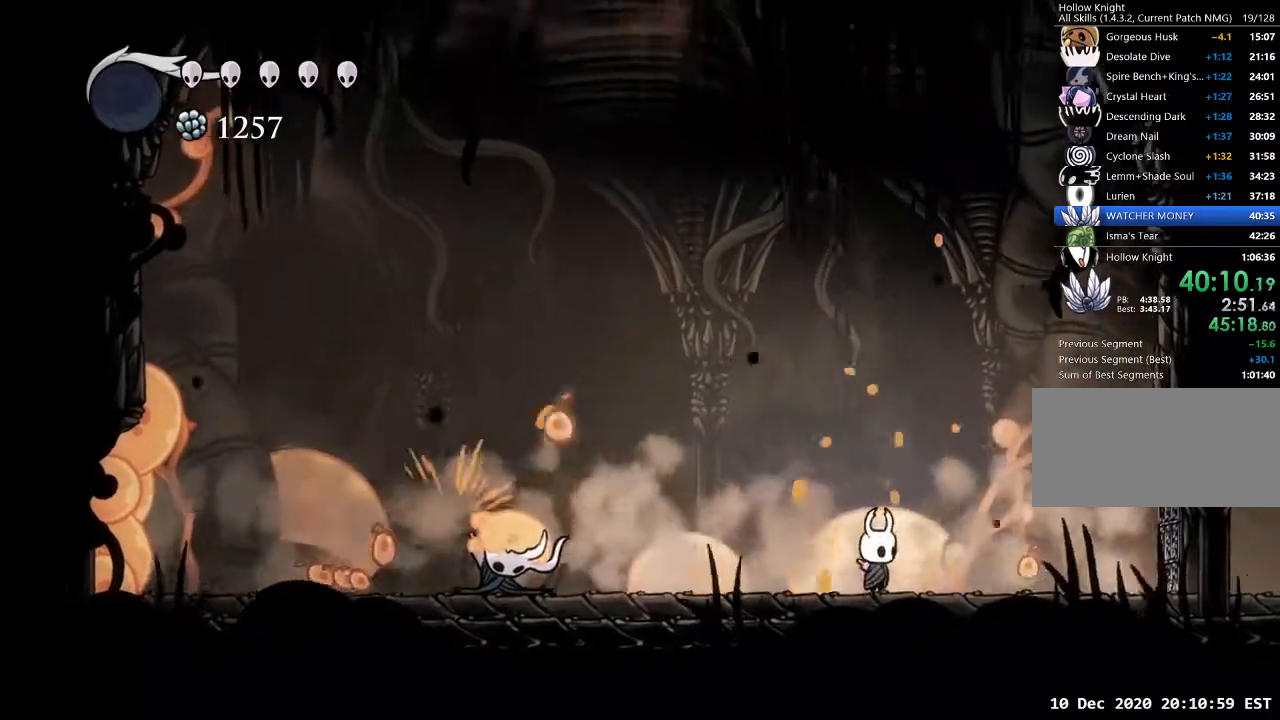
{"keys": [], "events": [[67, "d", "down"], [67, "nail", "down"], [200, "d", "up"], [233, "nail", "up"]]}
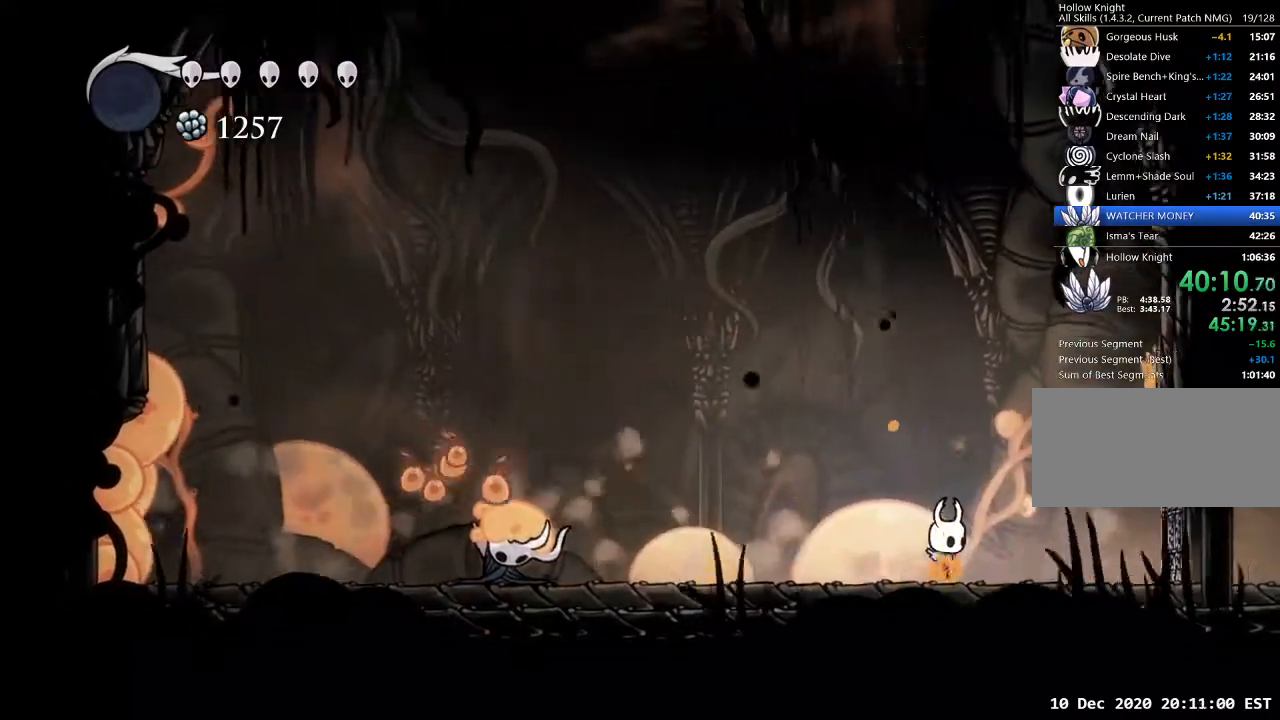
{"keys": [], "events": [[67, "a", "down"], [200, "dash", "down"], [300, "a", "up"], [300, "dash", "up"]]}
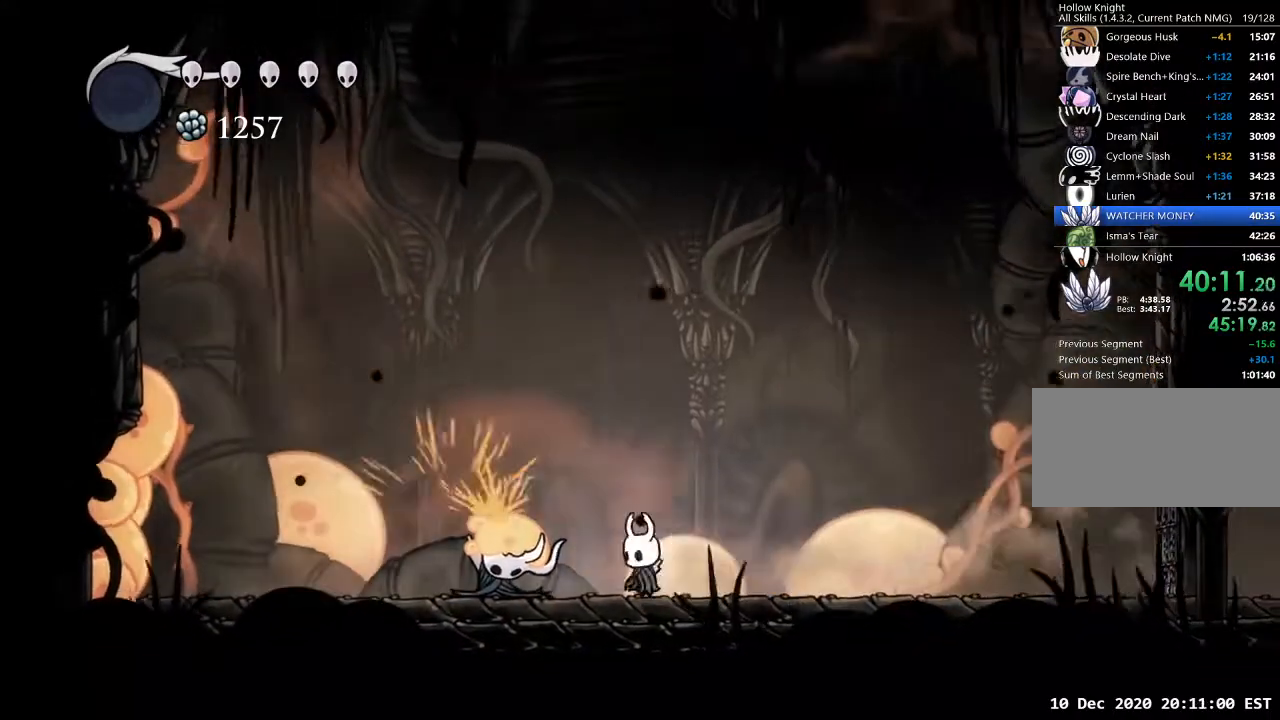
{"keys": ["nail"], "events": [[33, "d", "down"], [233, "a", "down"], [233, "d", "up"], [400, "a", "up"], [500, "nail", "down"]]}
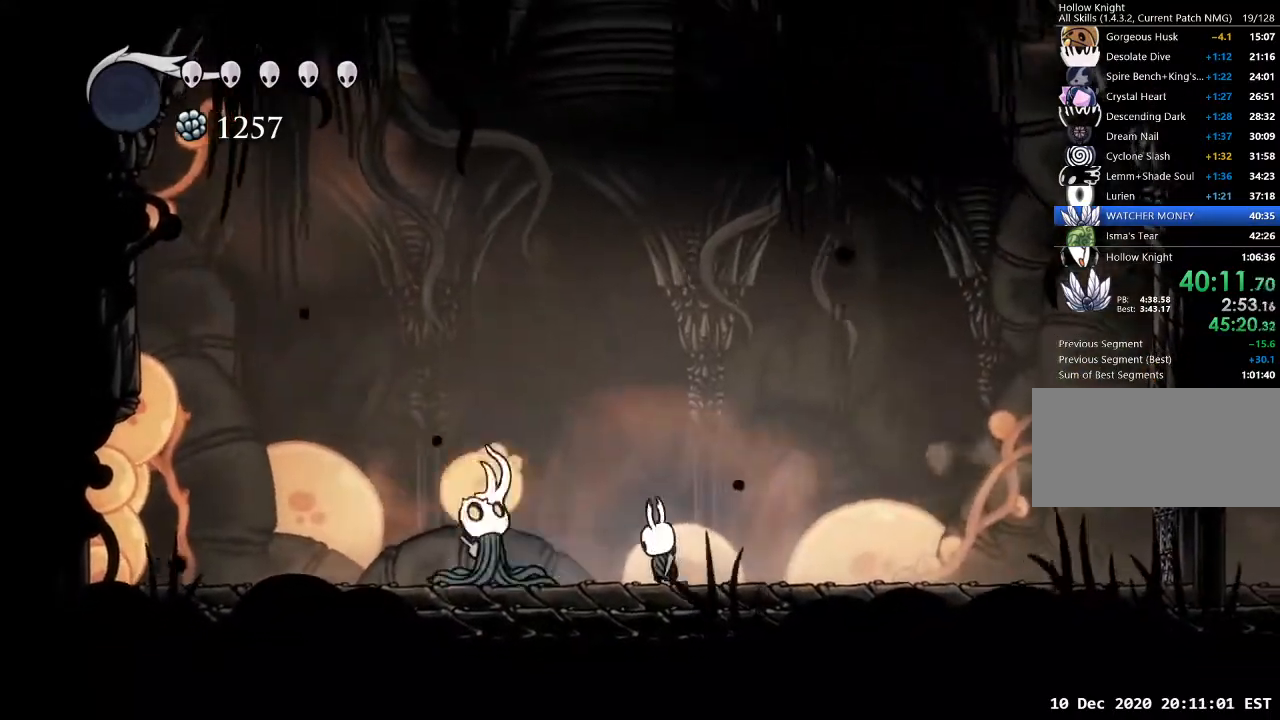
{"keys": [], "events": [[133, "nail", "up"]]}
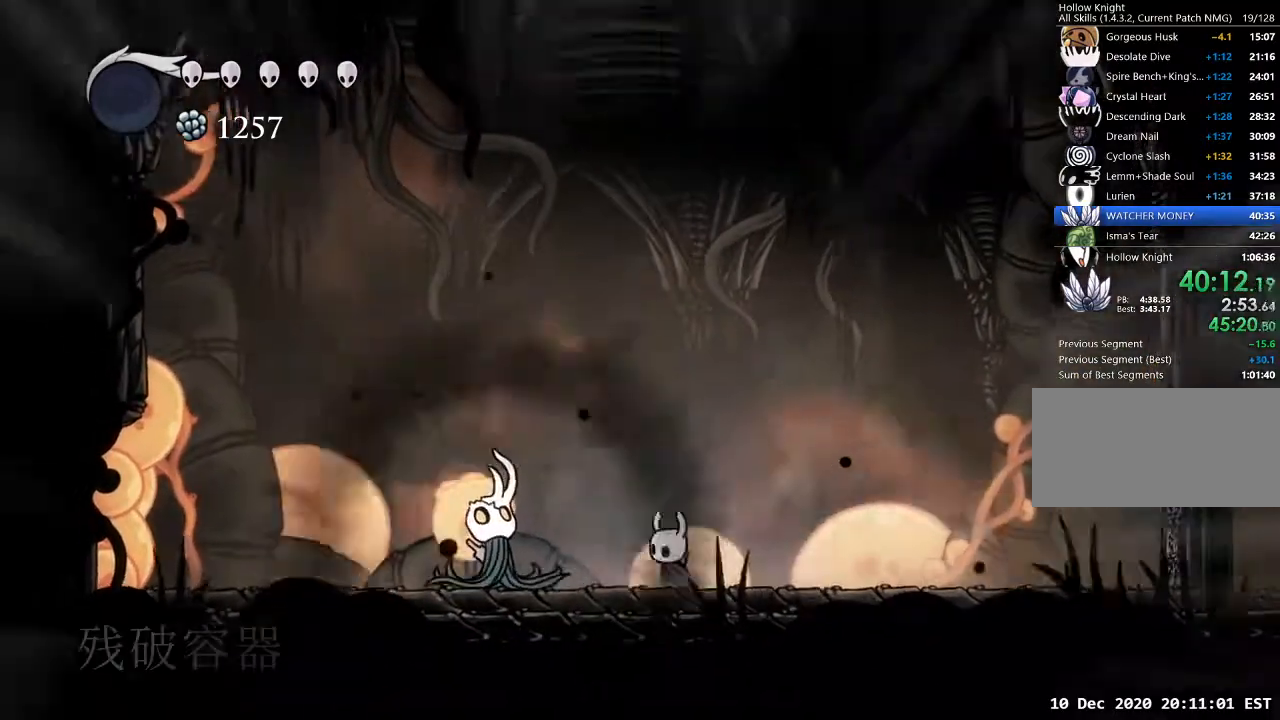
{"keys": [], "events": []}
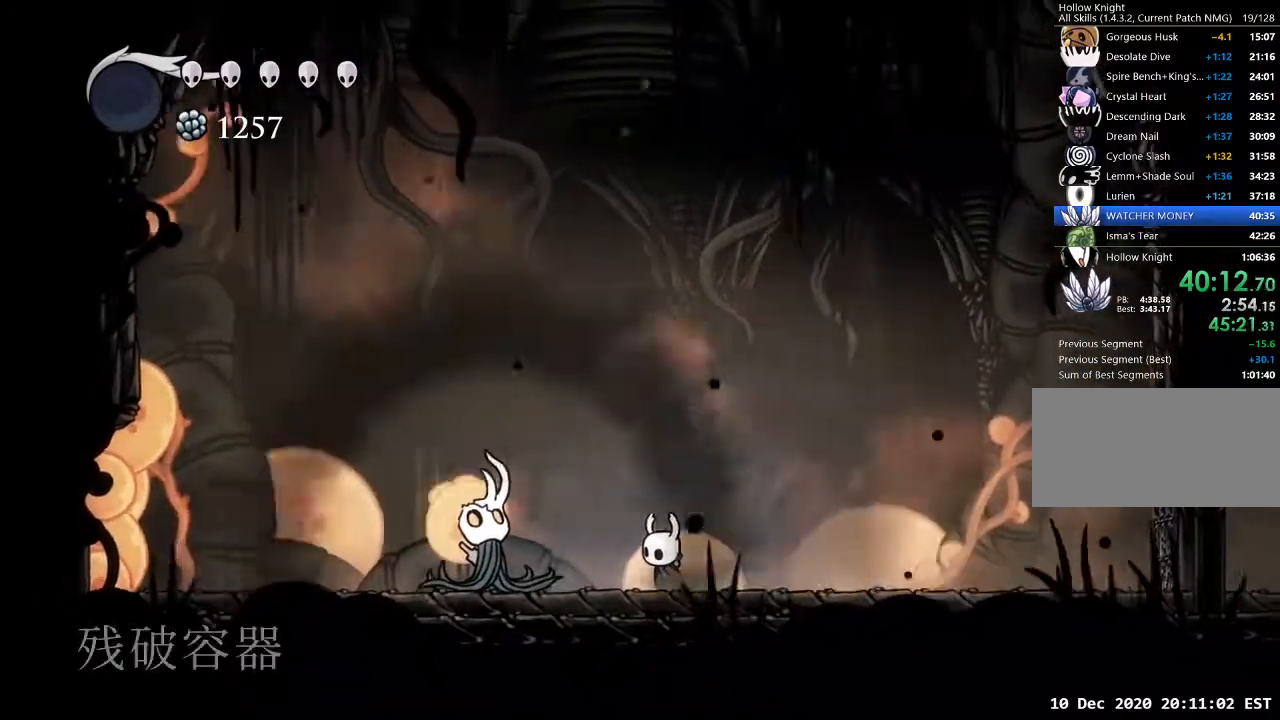
{"keys": [], "events": []}
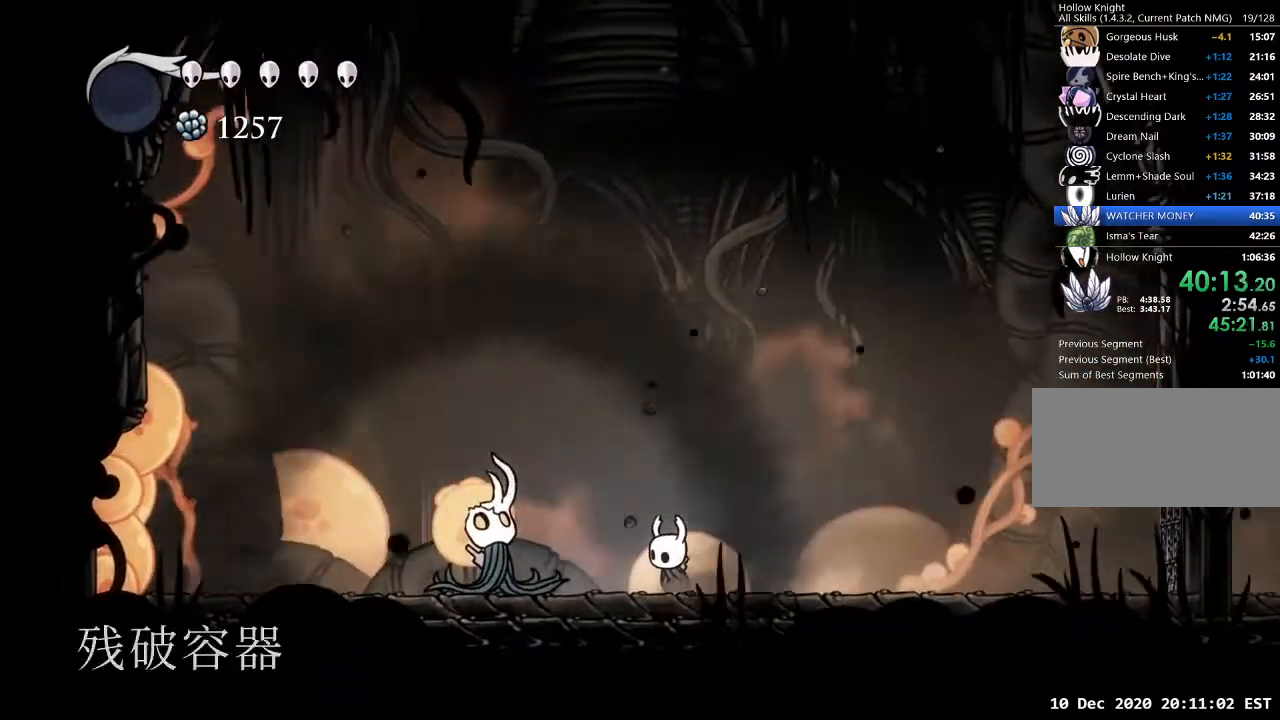
{"keys": [], "events": []}
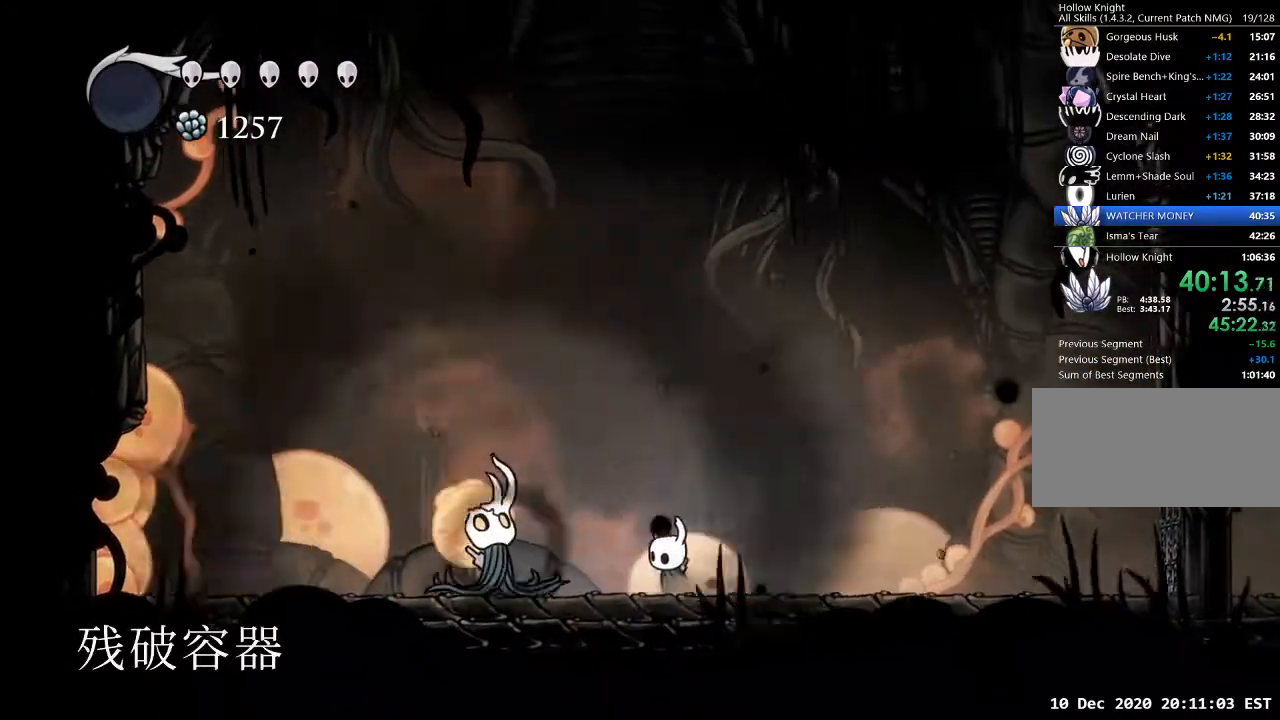
{"keys": [], "events": []}
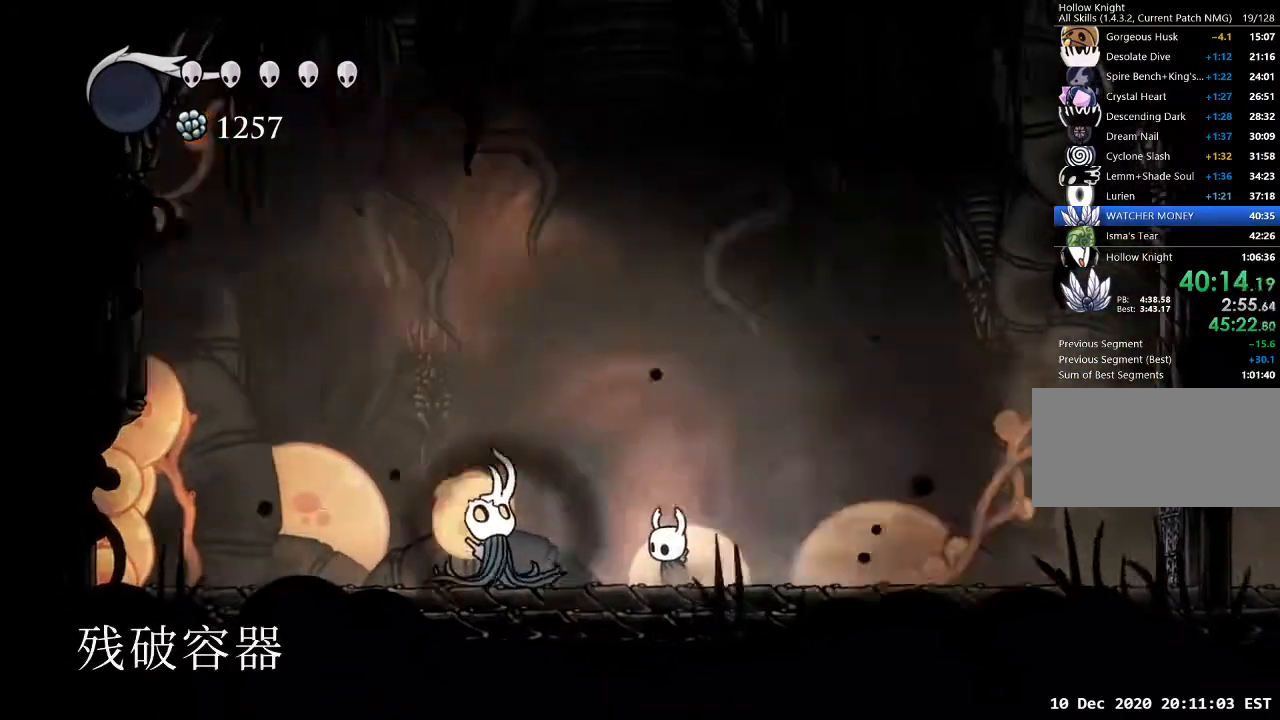
{"keys": ["a", "nail"], "events": [[400, "a", "down"], [500, "nail", "down"]]}
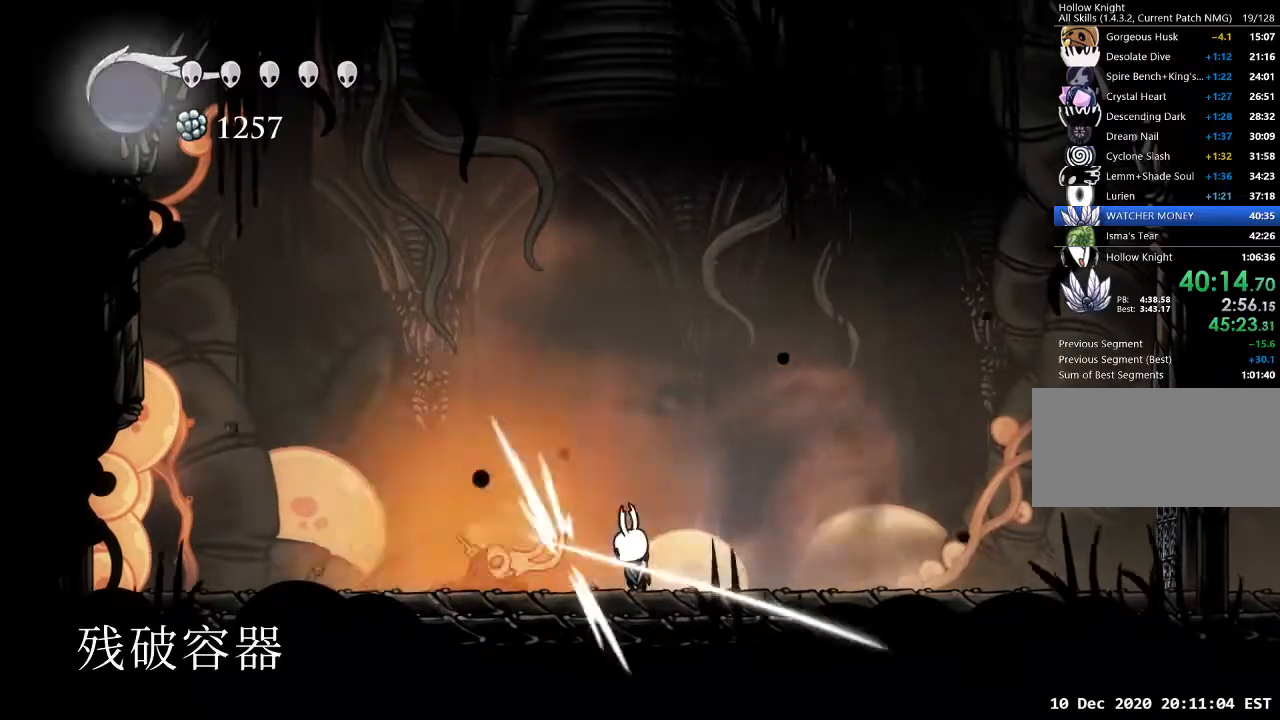
{"keys": ["a"], "events": [[100, "a", "up"], [100, "nail", "up"], [200, "a", "down"]]}
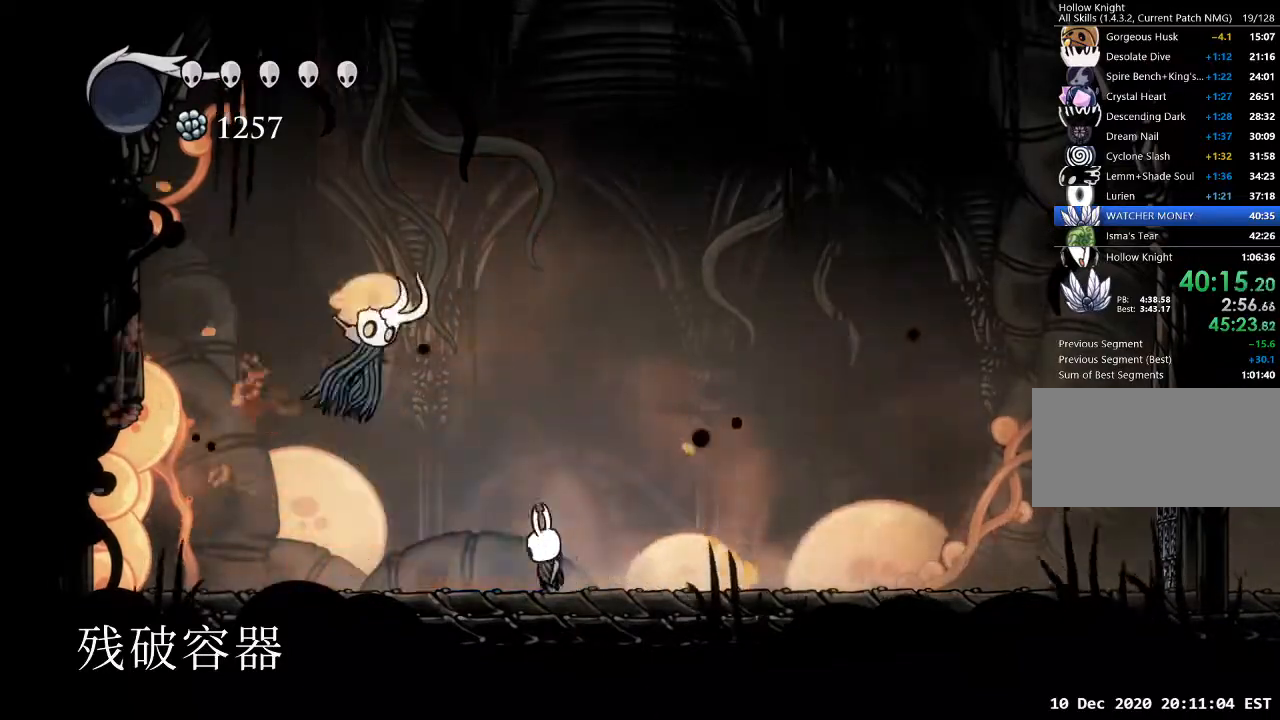
{"keys": ["d"], "events": [[33, "nail", "down"], [100, "nail", "up"], [400, "a", "up"], [400, "d", "down"]]}